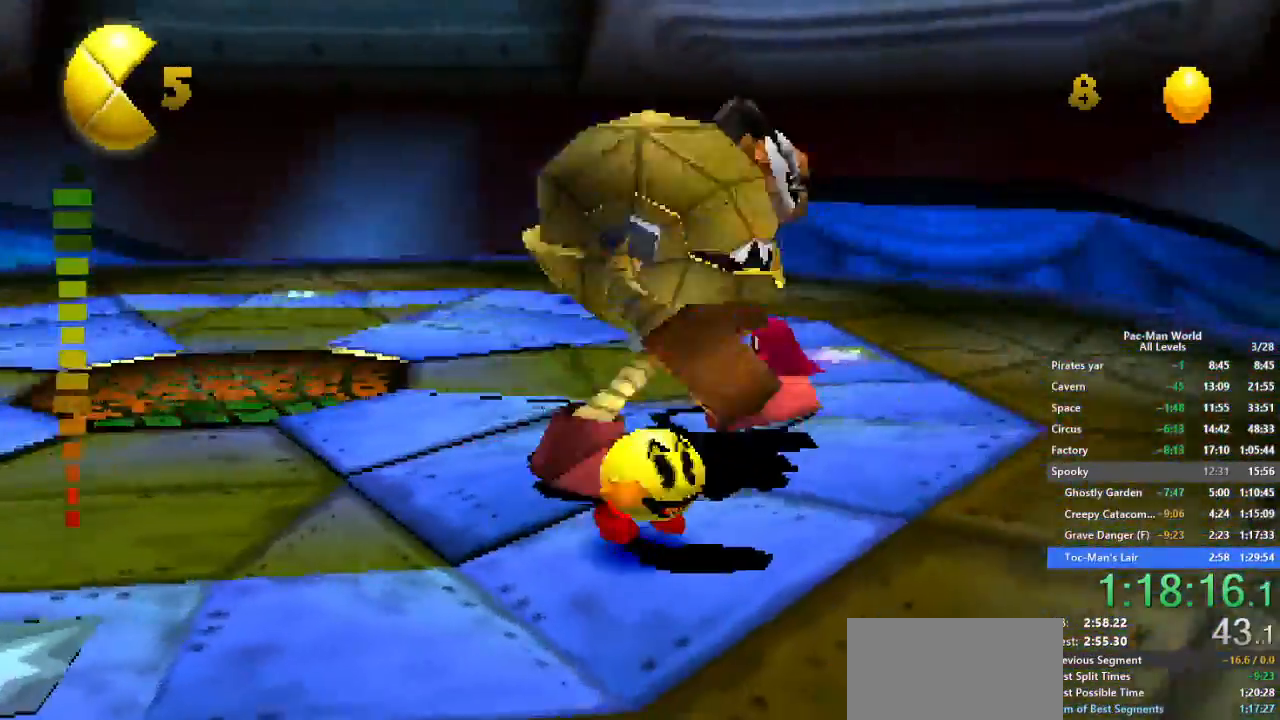
Gameplay with a controller (Xbox layout); each line is a JSON object with the inputs held at the frame after it (dt_ms = milliseconds from this image to that frame). "events" lists button and stick changes between this image and that frame as [ms after this image, input, new state], when the widget could be followed in between. Not read: HOME L1 L2 L3 R2 R3 SELECT.
{"dt_ms": 500, "buttons": [], "left_stick": "center", "right_stick": "center", "events": [[50, "left_stick", "left"], [383, "left_stick", "center"]]}
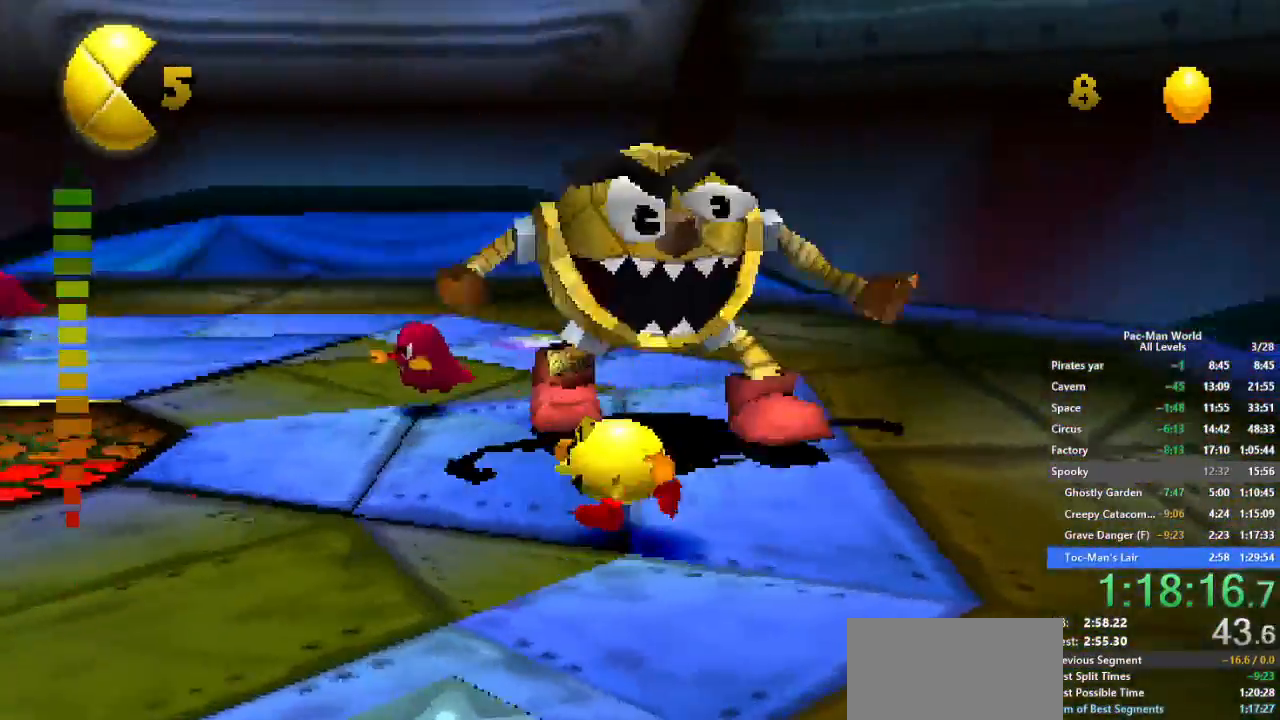
{"dt_ms": 500, "buttons": [], "left_stick": "down-left", "right_stick": "center", "events": [[183, "left_stick", "down"], [283, "left_stick", "down-left"]]}
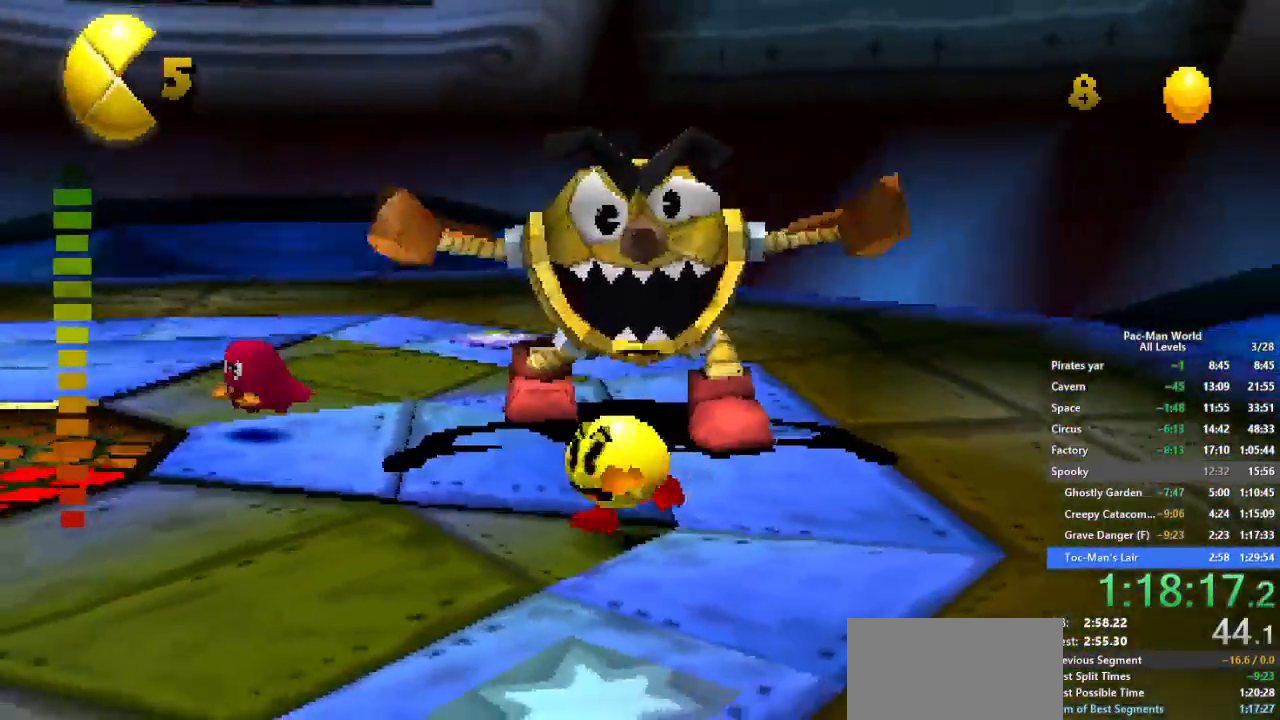
{"dt_ms": 500, "buttons": [], "left_stick": "center", "right_stick": "center", "events": [[117, "left_stick", "left"], [383, "left_stick", "center"]]}
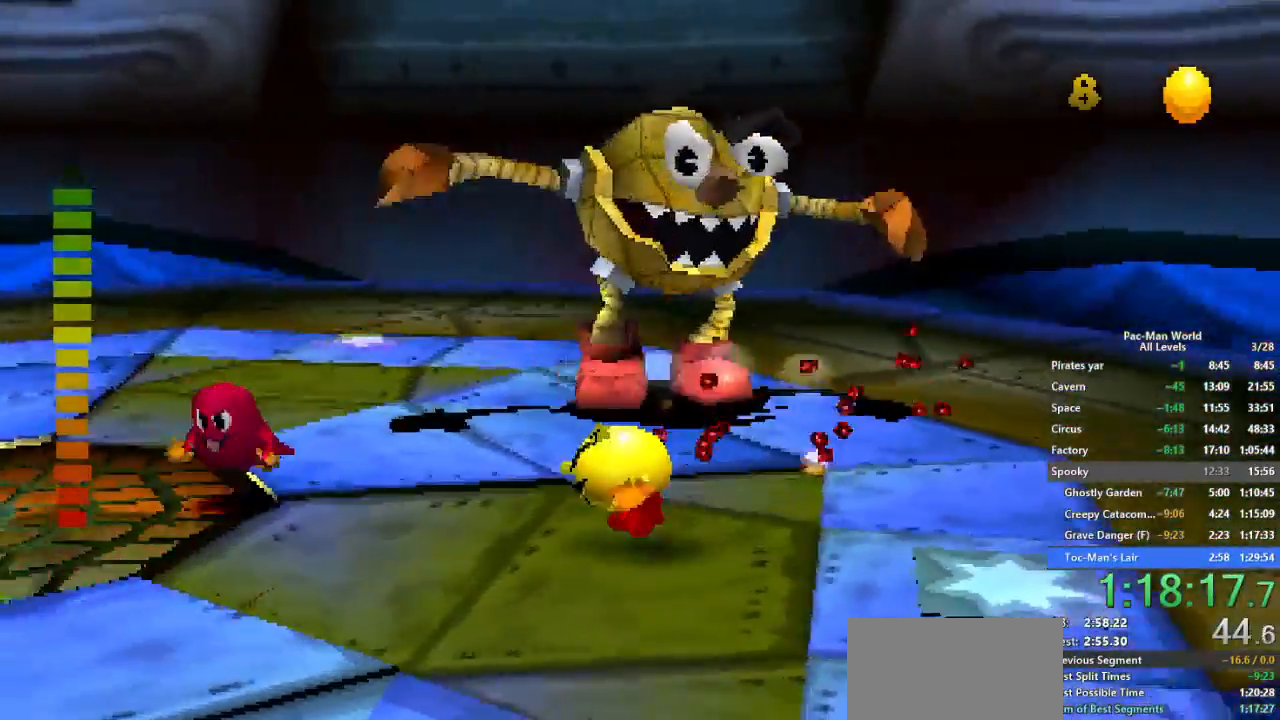
{"dt_ms": 500, "buttons": [], "left_stick": "down-left", "right_stick": "center", "events": [[467, "left_stick", "down-left"]]}
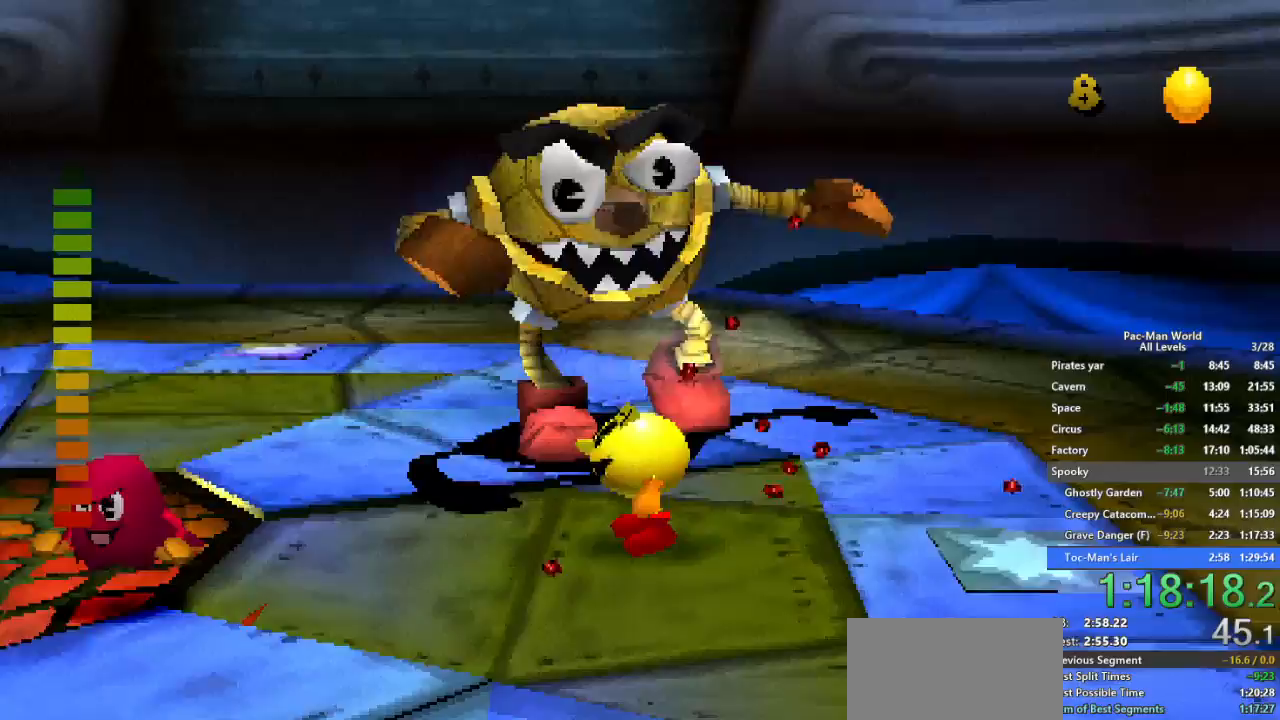
{"dt_ms": 500, "buttons": [], "left_stick": "down", "right_stick": "center", "events": [[83, "left_stick", "down"], [317, "left_stick", "center"], [417, "left_stick", "down"]]}
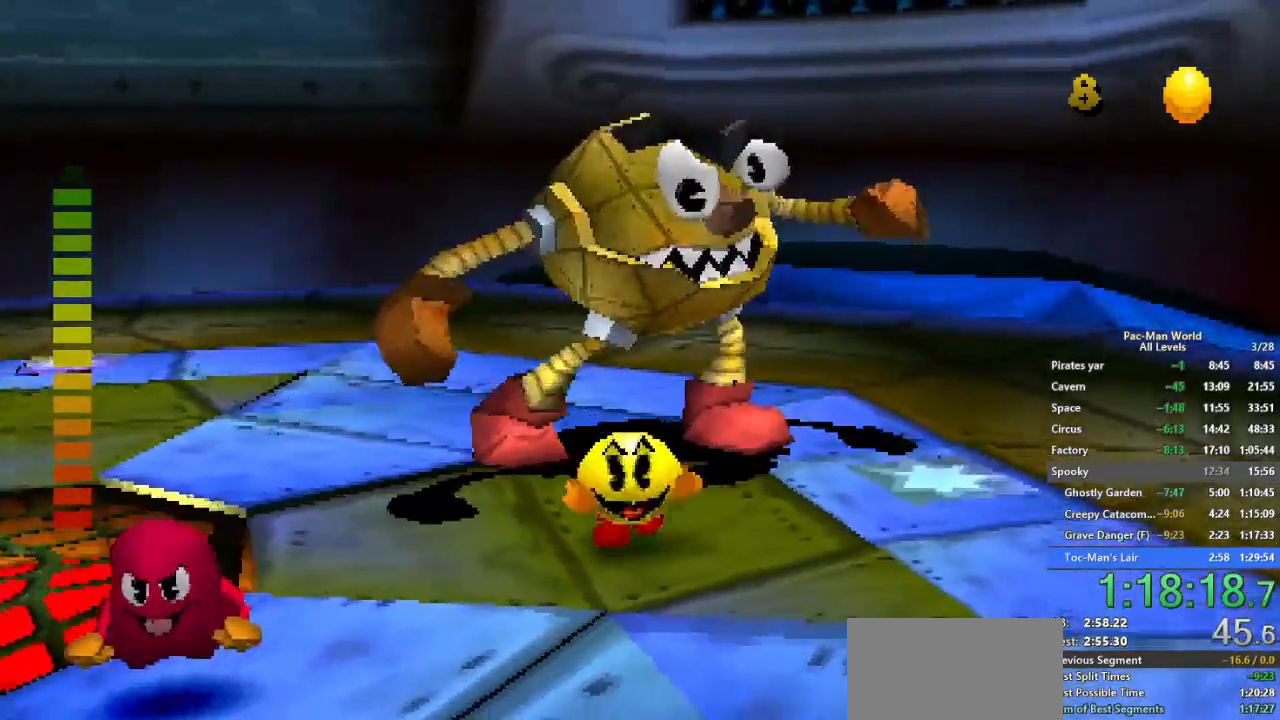
{"dt_ms": 500, "buttons": [], "left_stick": "right", "right_stick": "center", "events": [[233, "left_stick", "center"], [383, "left_stick", "right"]]}
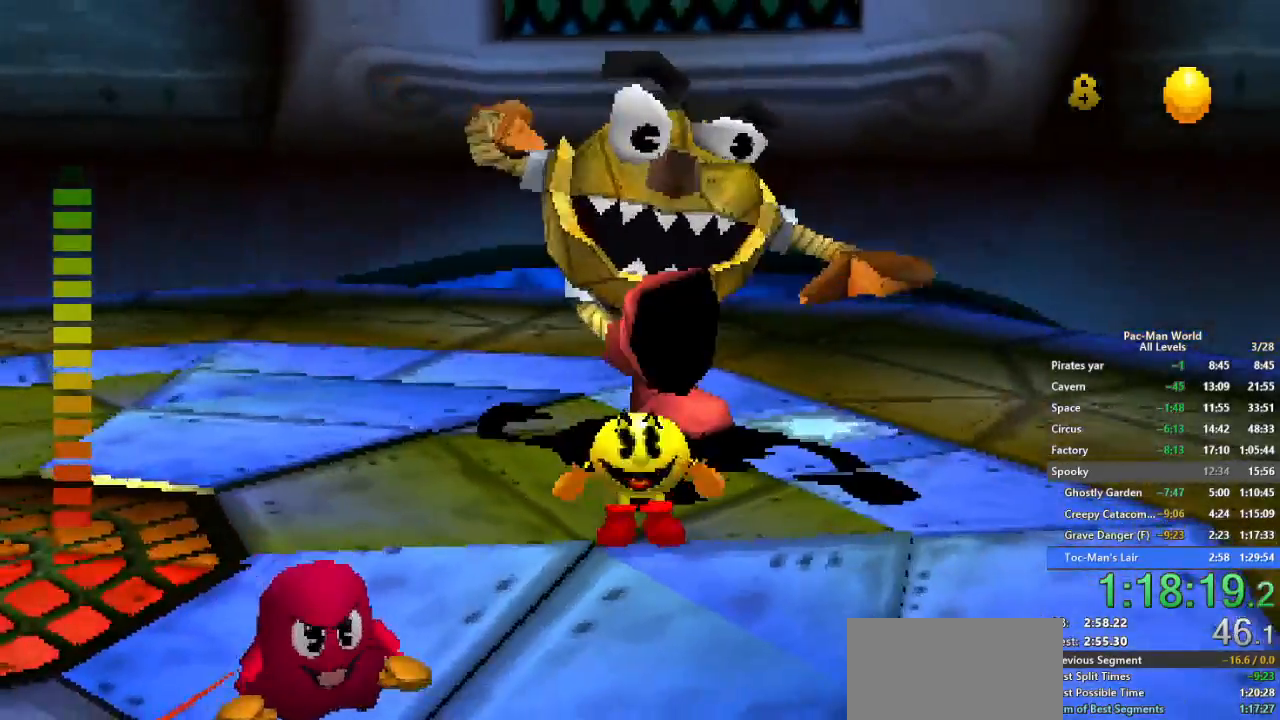
{"dt_ms": 500, "buttons": [], "left_stick": "center", "right_stick": "center", "events": [[133, "left_stick", "center"]]}
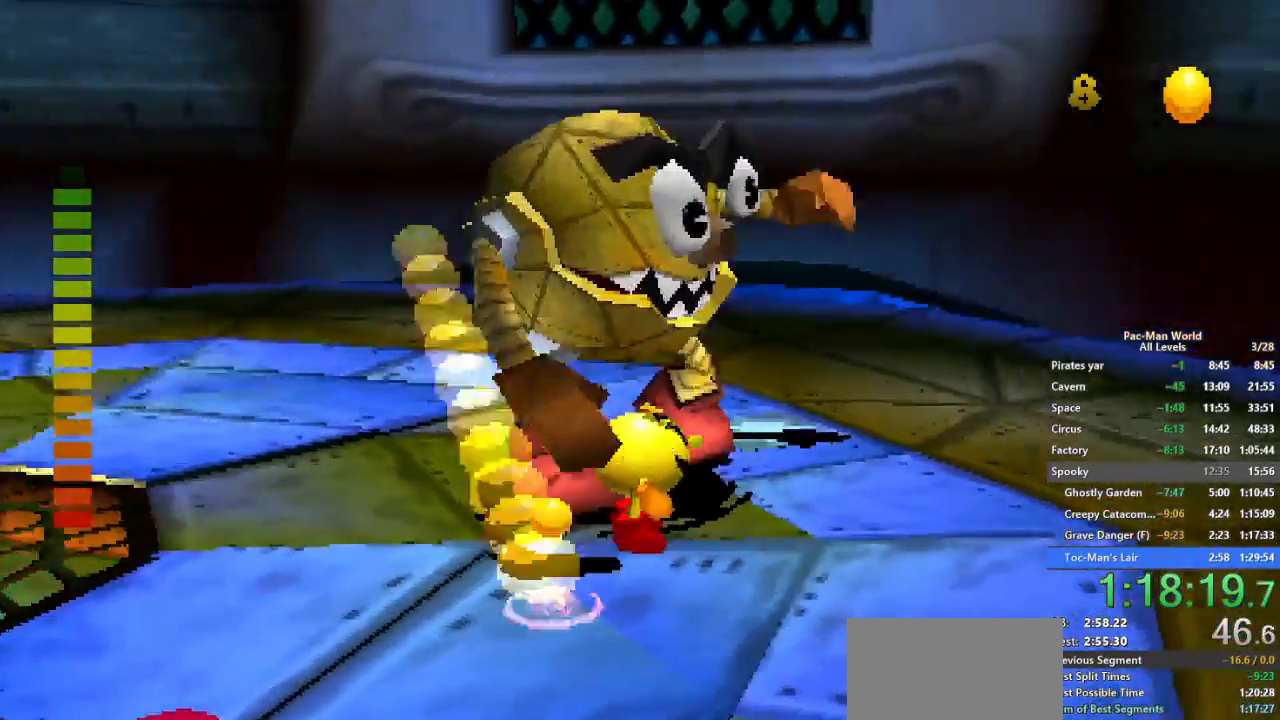
{"dt_ms": 1000, "buttons": [], "left_stick": "down", "right_stick": "center"}
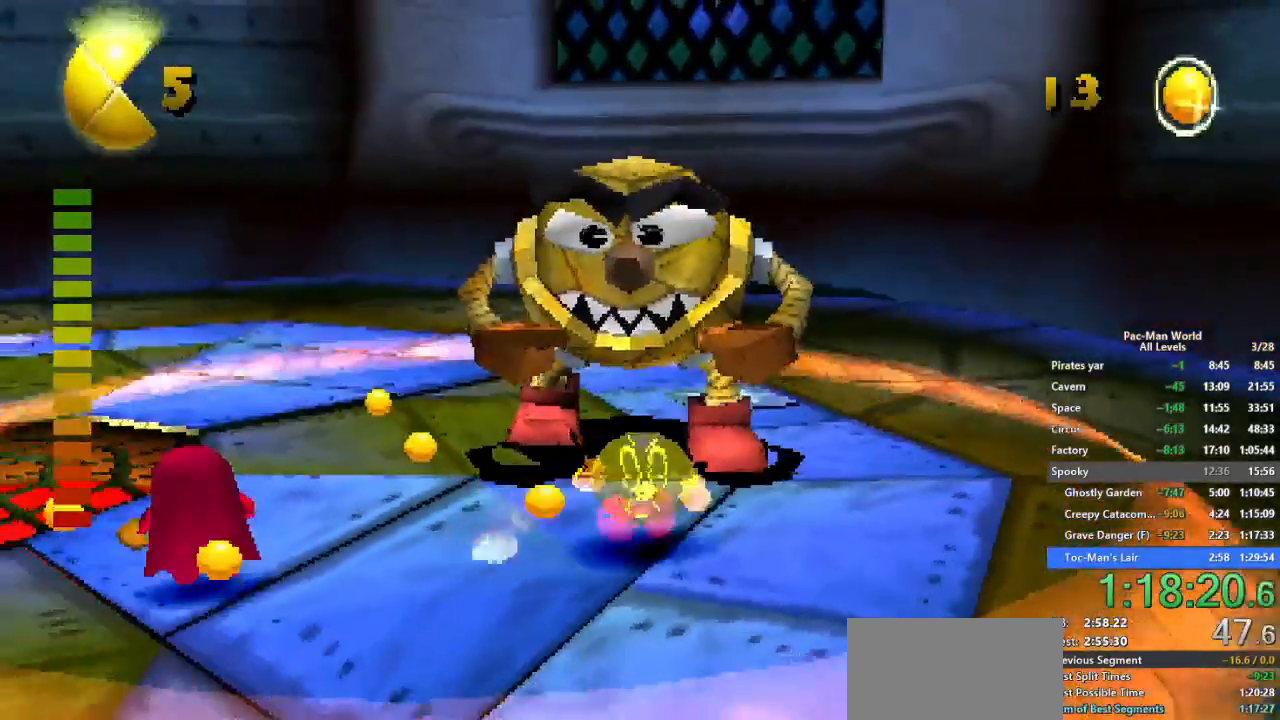
{"dt_ms": 500, "buttons": [], "left_stick": "left", "right_stick": "center", "events": [[67, "left_stick", "down-left"], [250, "left_stick", "left"]]}
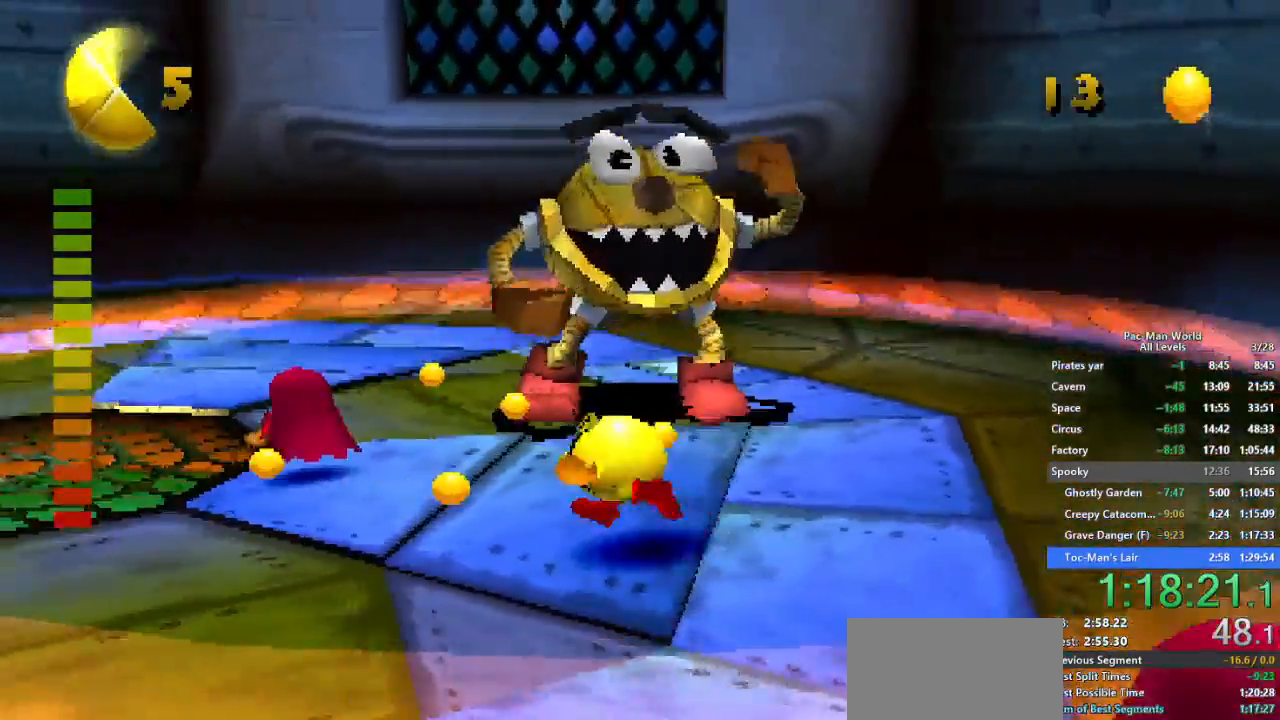
{"dt_ms": 500, "buttons": [], "left_stick": "down-left", "right_stick": "center", "events": [[217, "left_stick", "down-left"]]}
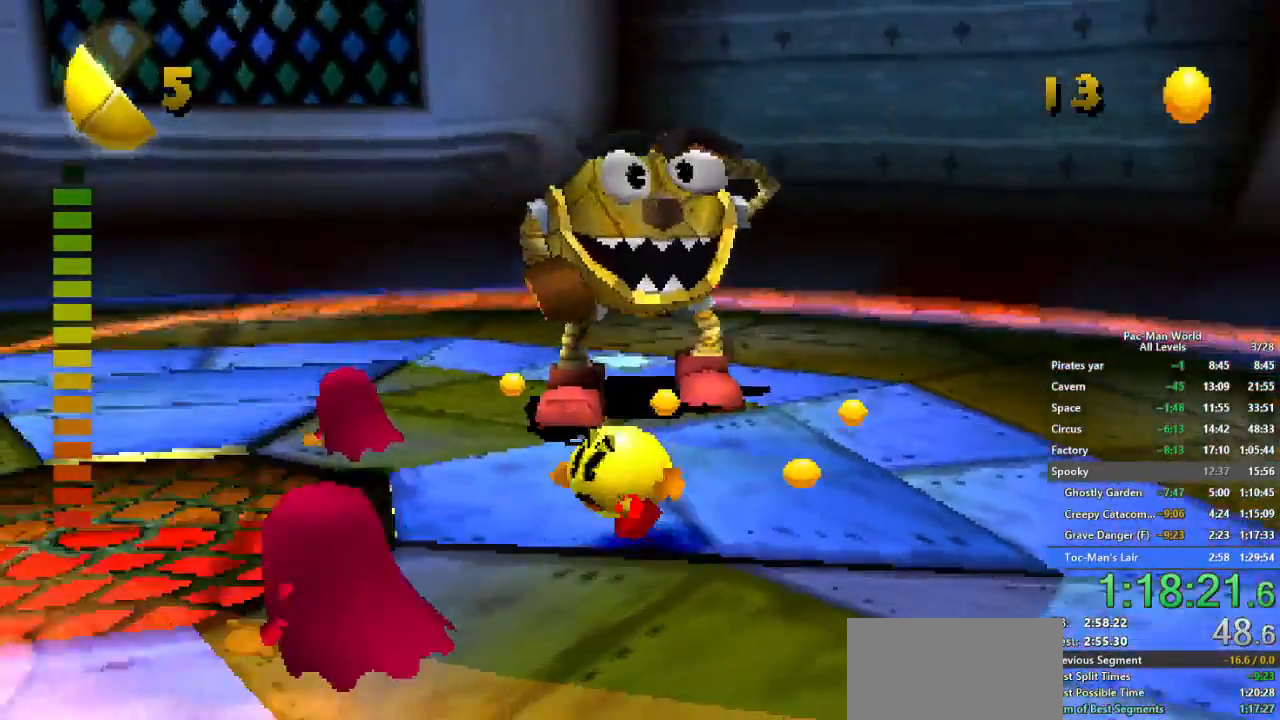
{"dt_ms": 1000, "buttons": [], "left_stick": "up", "right_stick": "center"}
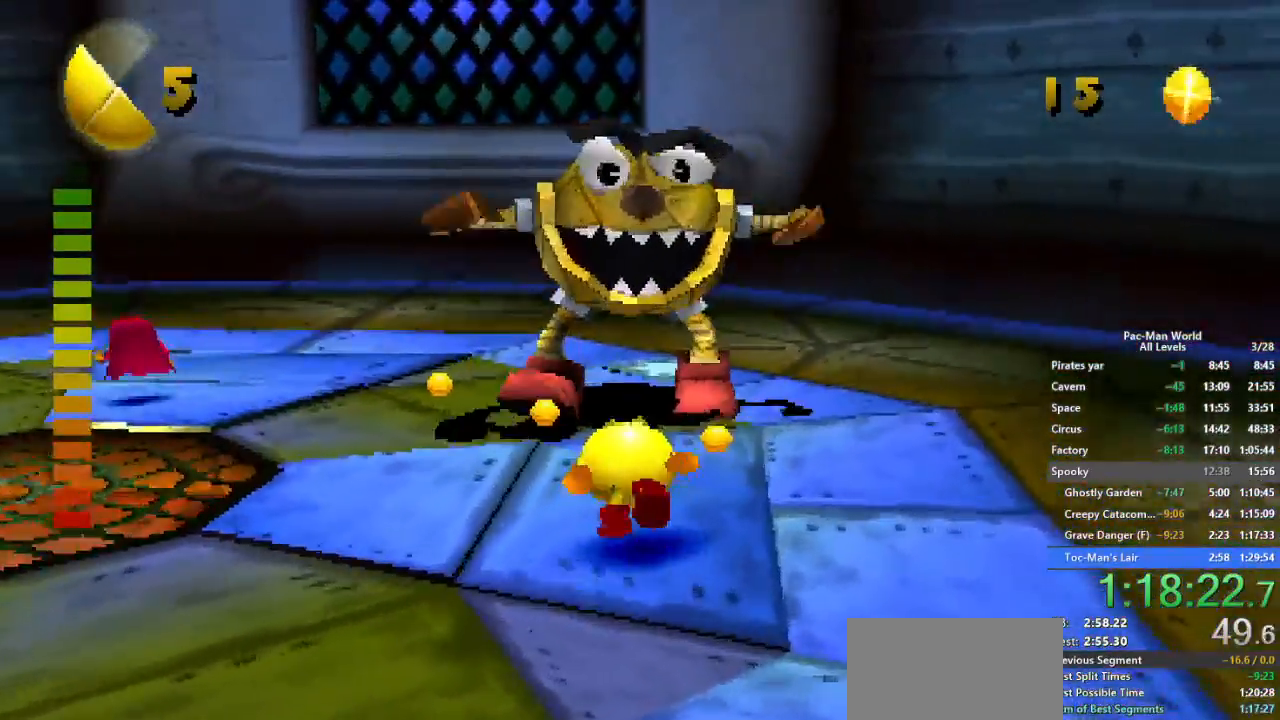
{"dt_ms": 500, "buttons": [], "left_stick": "left", "right_stick": "center", "events": [[50, "left_stick", "up-right"], [283, "left_stick", "down"], [467, "left_stick", "left"]]}
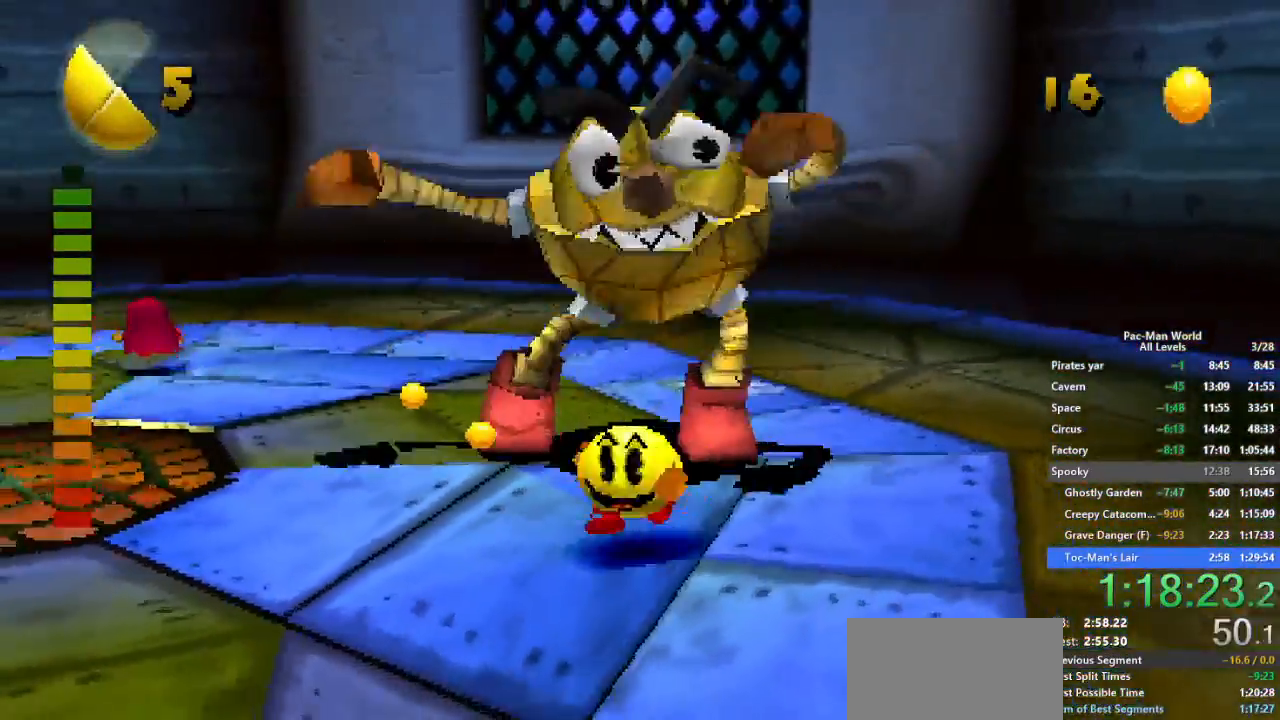
{"dt_ms": 500, "buttons": [], "left_stick": "up-left", "right_stick": "center"}
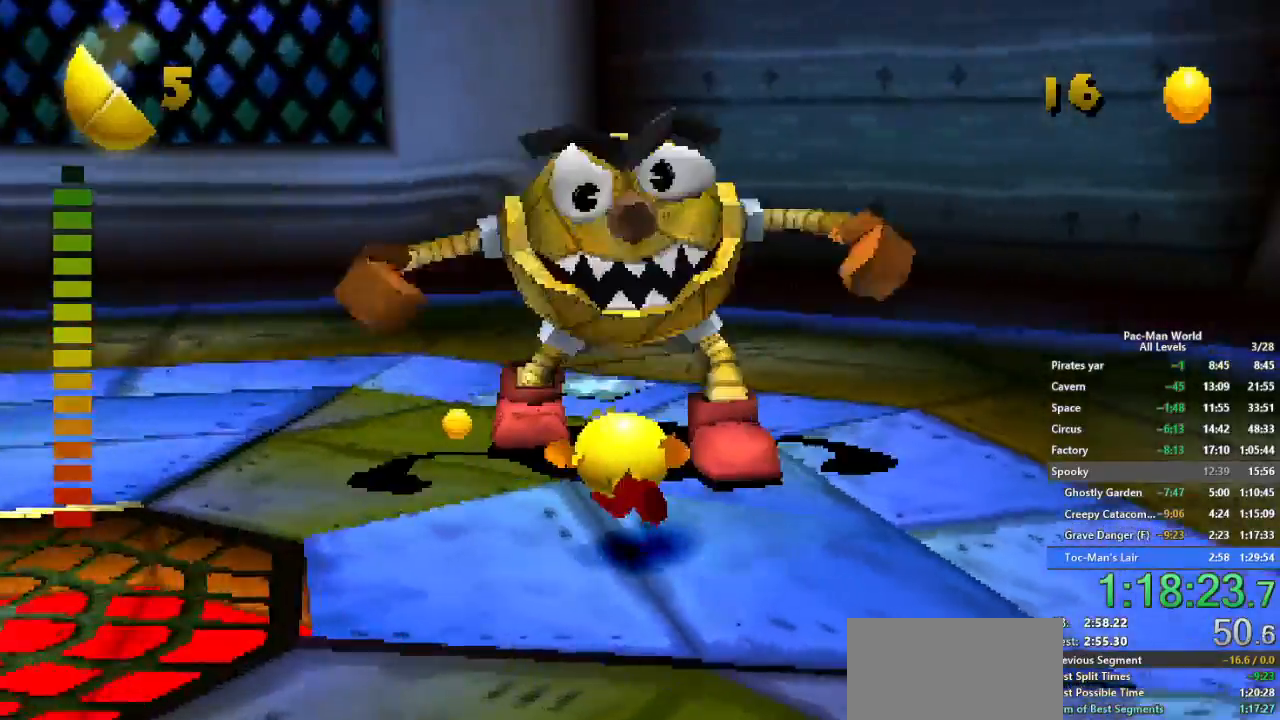
{"dt_ms": 500, "buttons": [], "left_stick": "up-left", "right_stick": "center"}
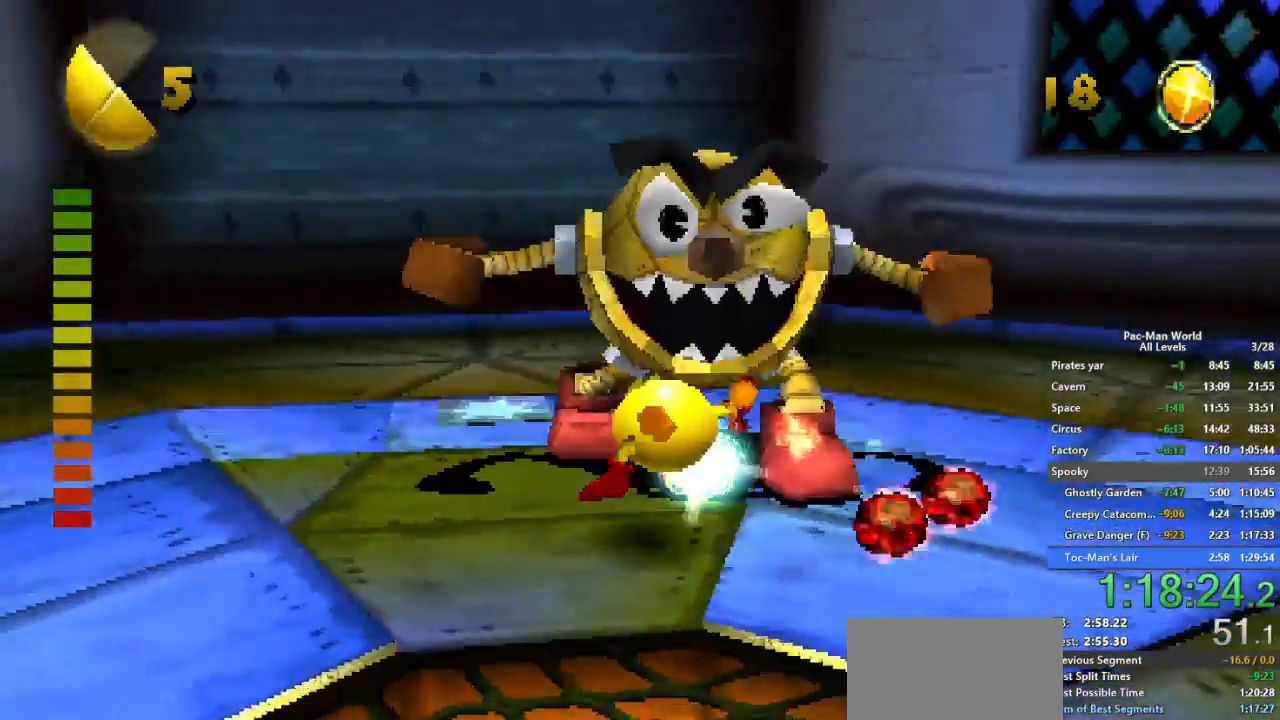
{"dt_ms": 500, "buttons": ["B"], "left_stick": "up", "right_stick": "center"}
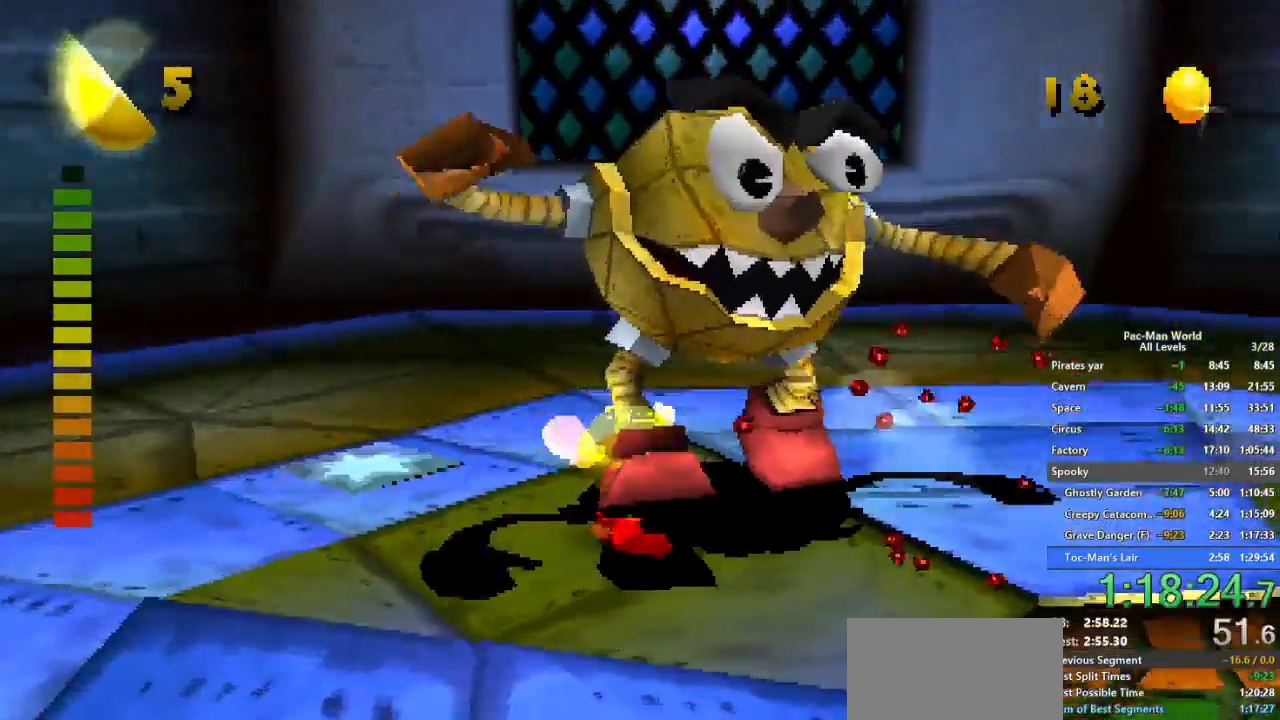
{"dt_ms": 500, "buttons": ["B"], "left_stick": "up-right", "right_stick": "center", "events": [[300, "left_stick", "up-right"]]}
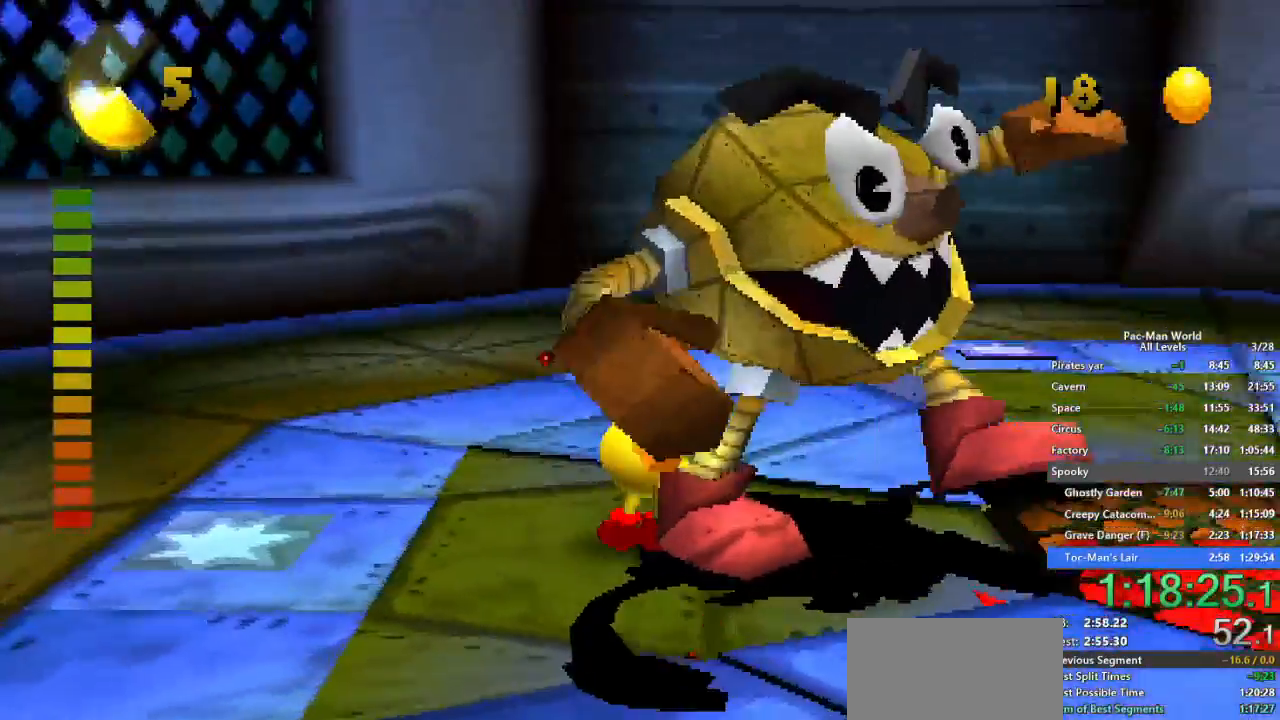
{"dt_ms": 500, "buttons": [], "left_stick": "up-right", "right_stick": "center"}
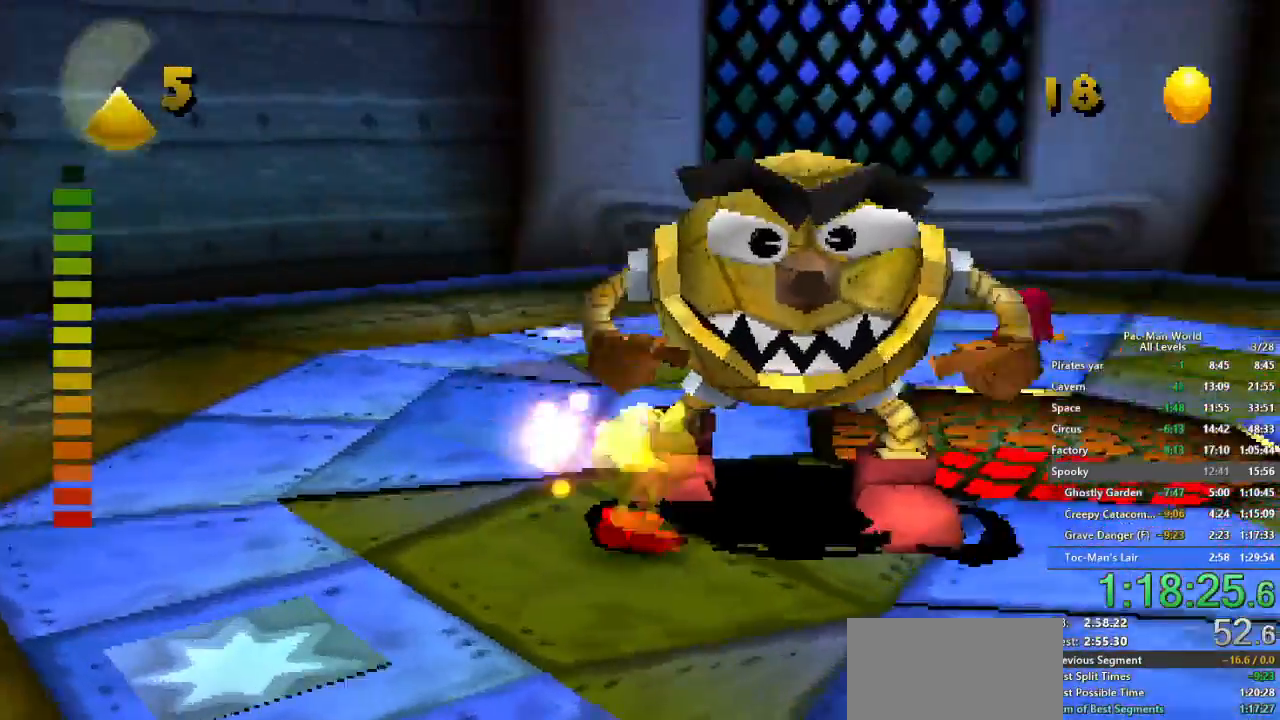
{"dt_ms": 500, "buttons": [], "left_stick": "down", "right_stick": "center", "events": [[267, "left_stick", "center"], [333, "left_stick", "down"]]}
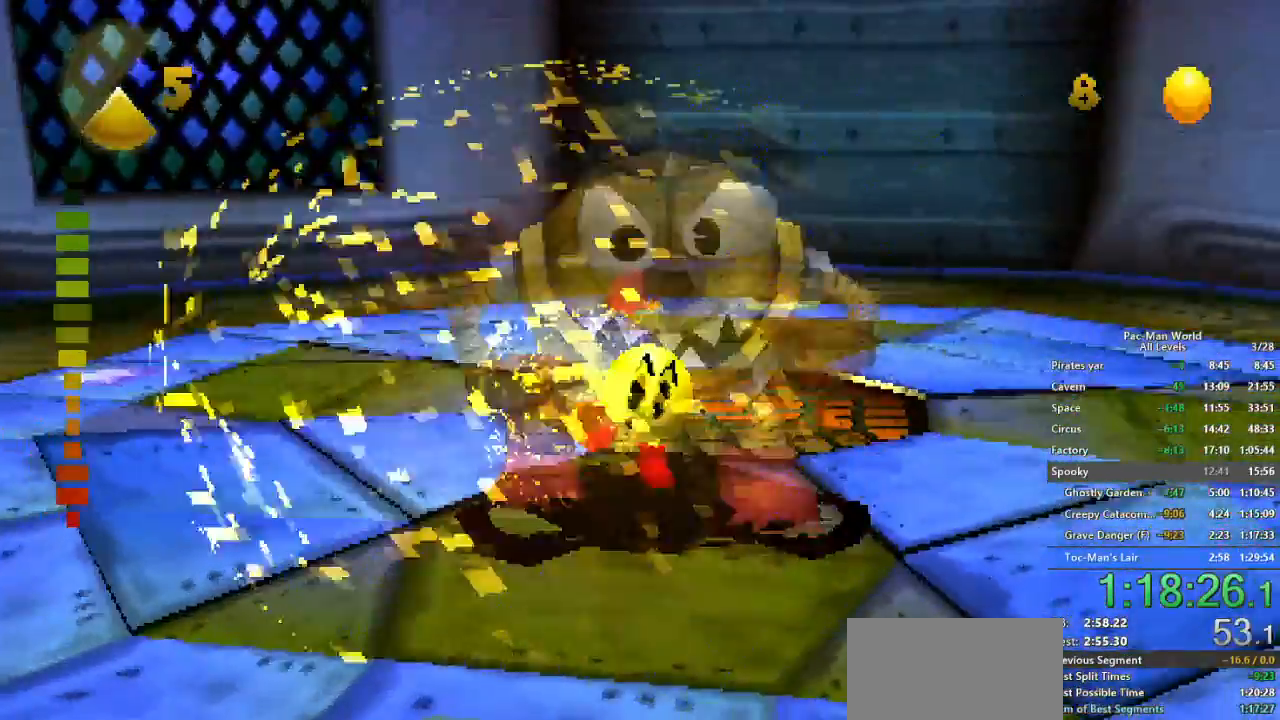
{"dt_ms": 500, "buttons": [], "left_stick": "center", "right_stick": "center", "events": [[250, "left_stick", "down-left"], [500, "left_stick", "center"]]}
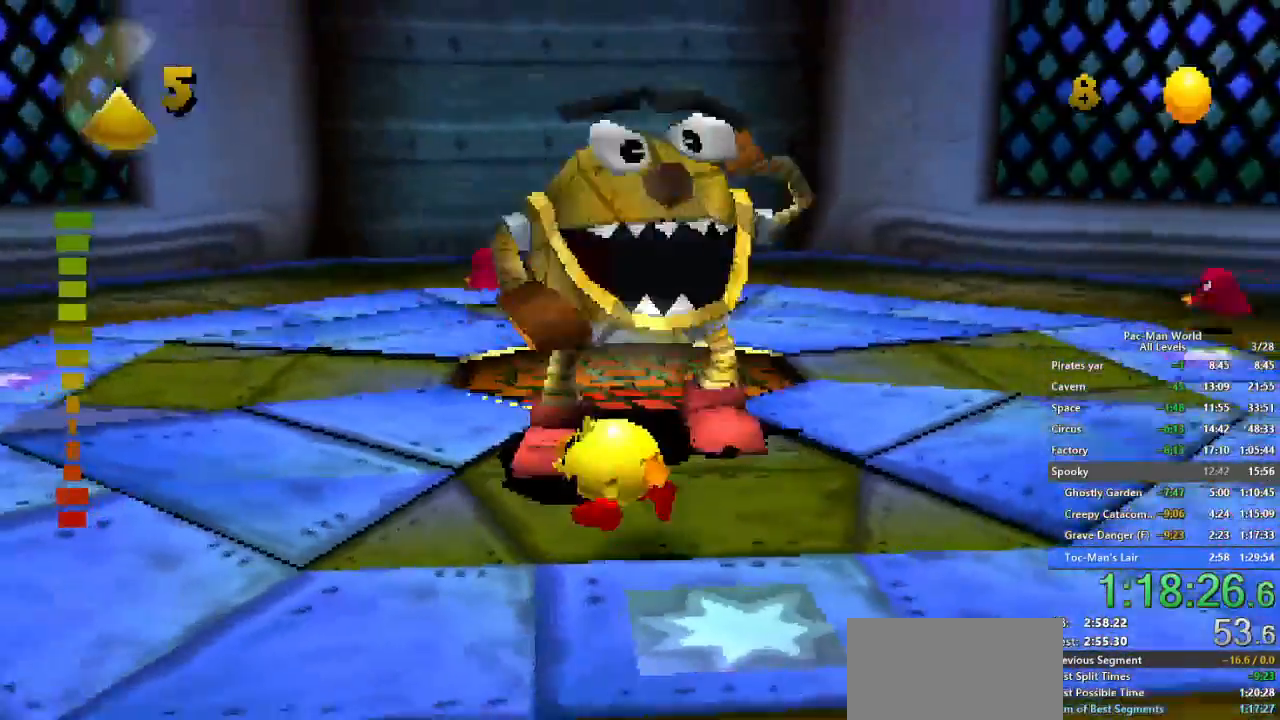
{"dt_ms": 500, "buttons": [], "left_stick": "center", "right_stick": "center", "events": []}
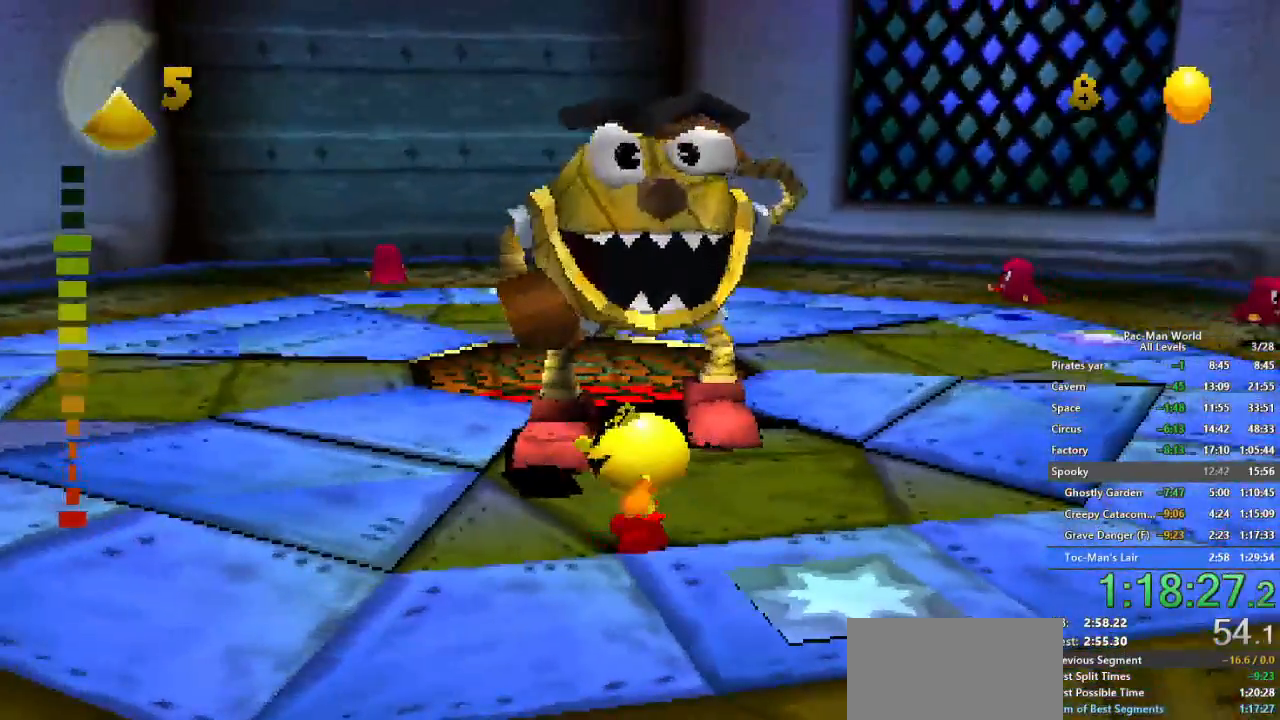
{"dt_ms": 500, "buttons": [], "left_stick": "down-left", "right_stick": "center", "events": [[267, "left_stick", "down"], [333, "left_stick", "down-left"]]}